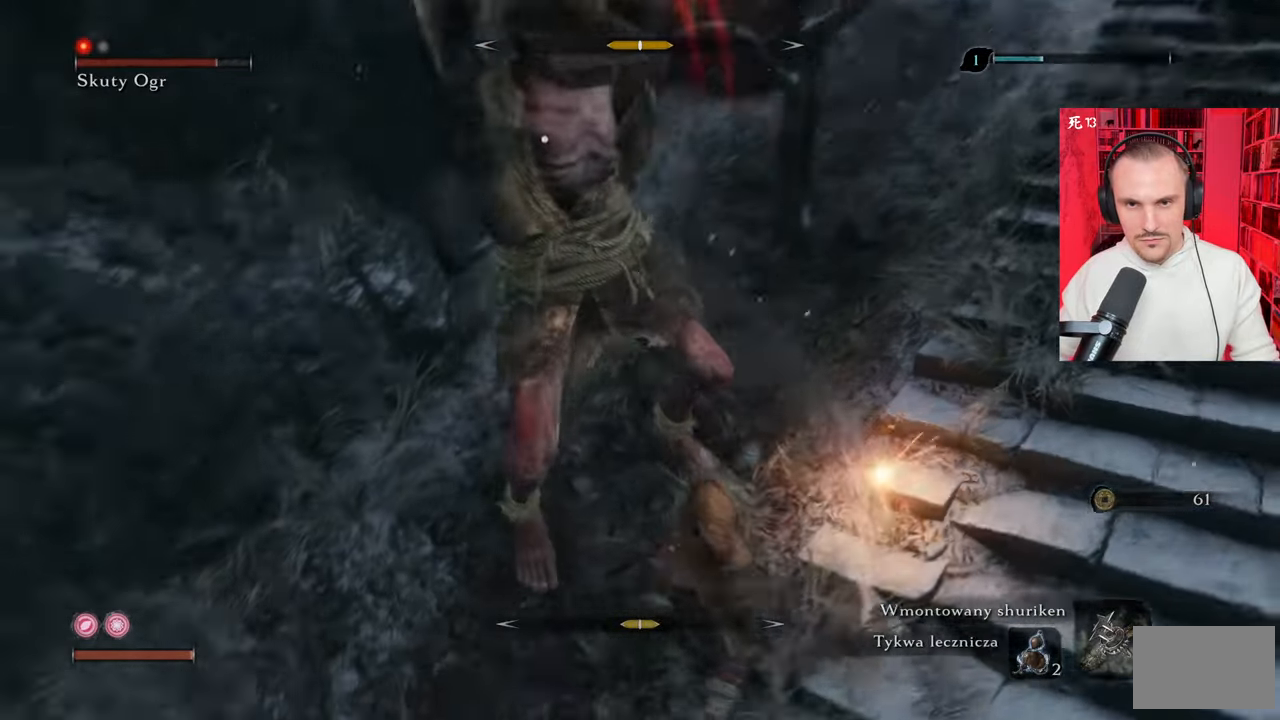
Gameplay with keyboard and mouse; each line is a JSON object with the keys and mouse buttons held at the frame after it. "events" lists presses ("down") and releases ("up") of "1", "2", "3", "4", "5", "a", "alt", "c", "caps_lock", "ctrl", "d", "e", "f", "g", "q", "r", "s", "shift", "space", "t", "tab", "v", "w", "x", "z", "mouse_left", "mouse_wheel" and "mouse_right" between this image and that frame as [ms after this image, input, new state], when the widget could be followed in between. "mouse_left", "mouse_wheel", "mouse_right" = the "left", "wheel", "right" buttons of the "mouse" list. No other keys are recorded. "wheel" means that the mouse wheel is clicked or scrolled. Not read: mouse_move.
{"keys": ["d"], "mouse": [], "events": [[34, "shift", "up"], [67, "shift", "down"], [167, "shift", "up"], [217, "shift", "down"], [267, "shift", "up"], [350, "space", "down"], [450, "space", "up"]]}
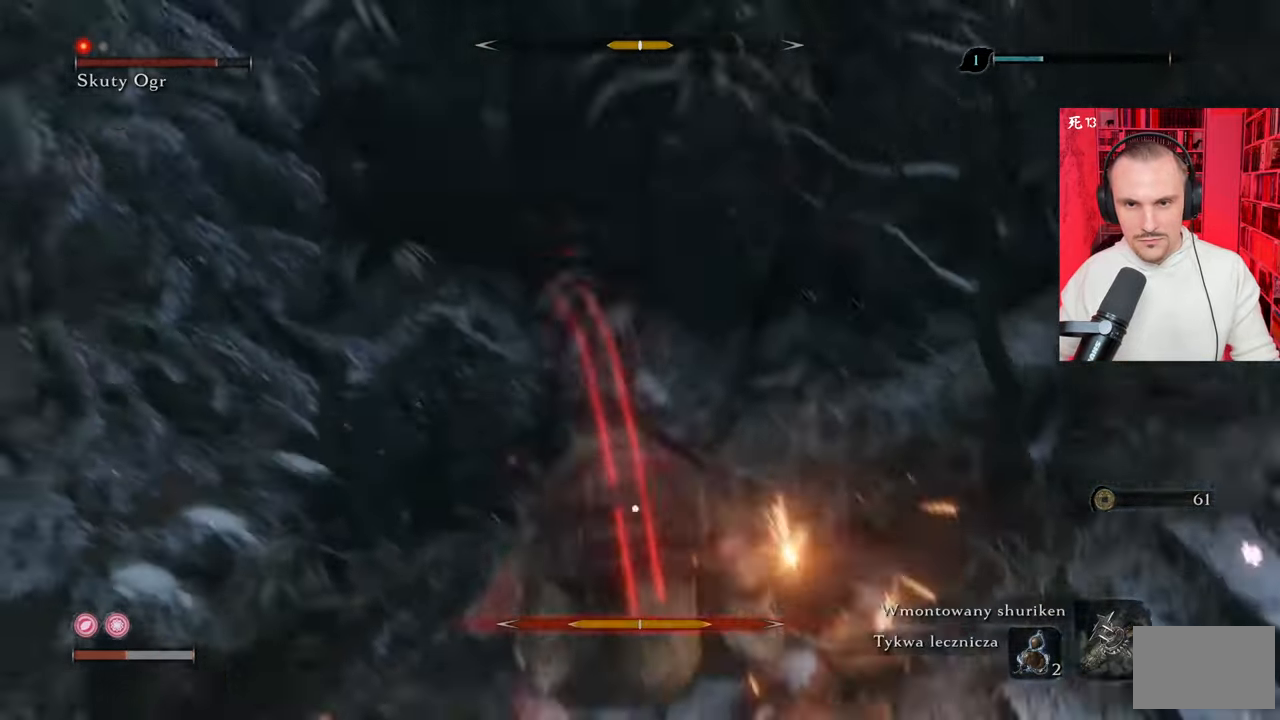
{"keys": ["d"], "mouse": [], "events": [[34, "space", "down"], [84, "space", "up"]]}
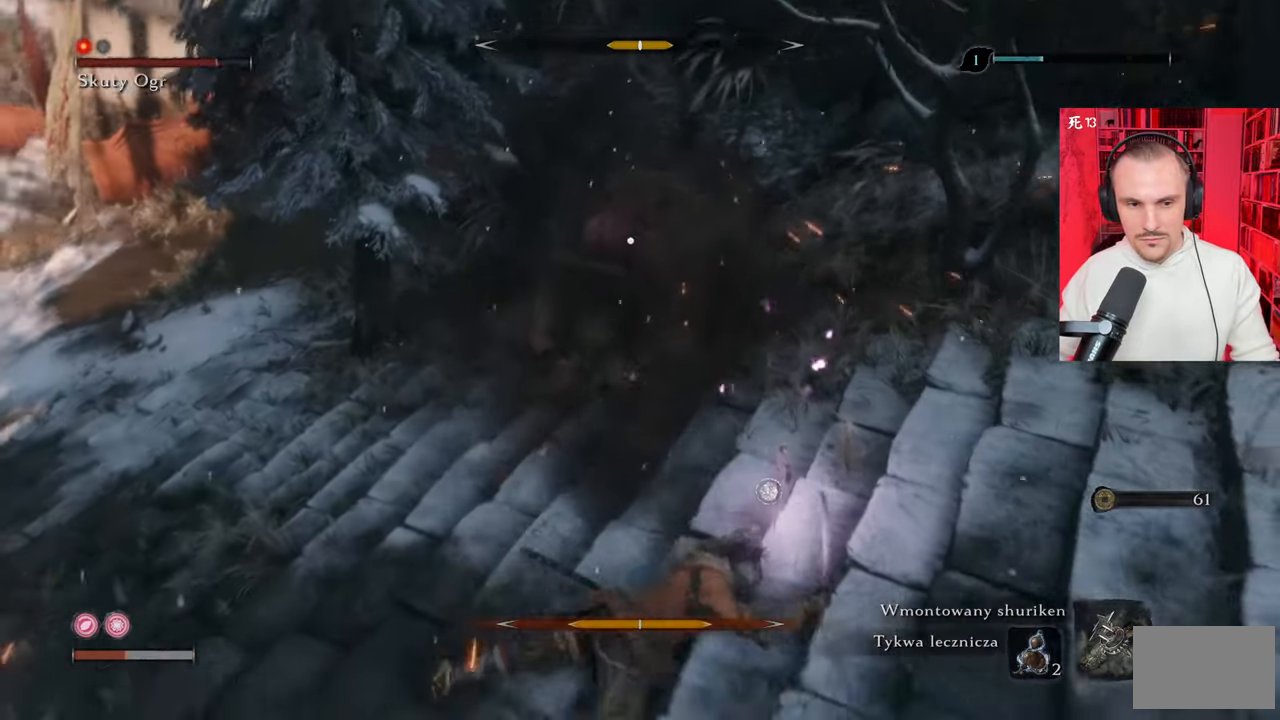
{"keys": ["d"], "mouse": [], "events": [[384, "shift", "down"], [484, "shift", "up"]]}
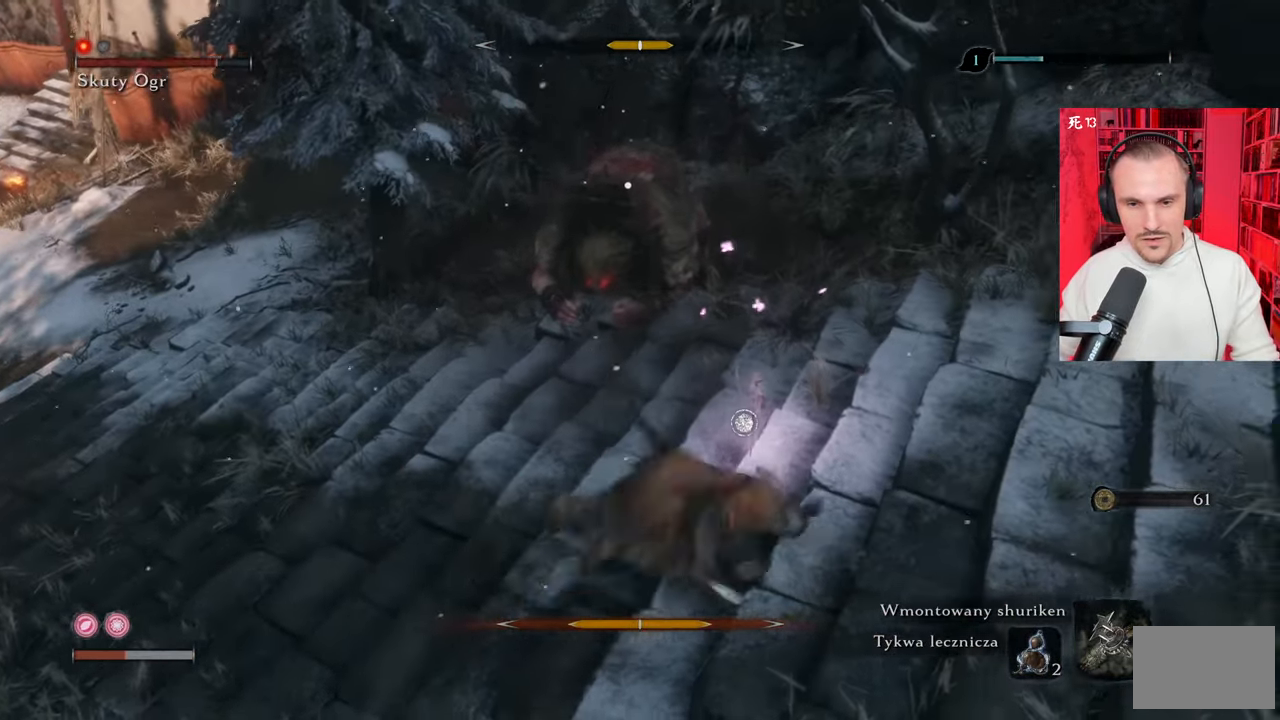
{"keys": ["w"], "mouse": [], "events": [[117, "shift", "down"], [167, "shift", "up"], [450, "d", "up"], [500, "w", "down"]]}
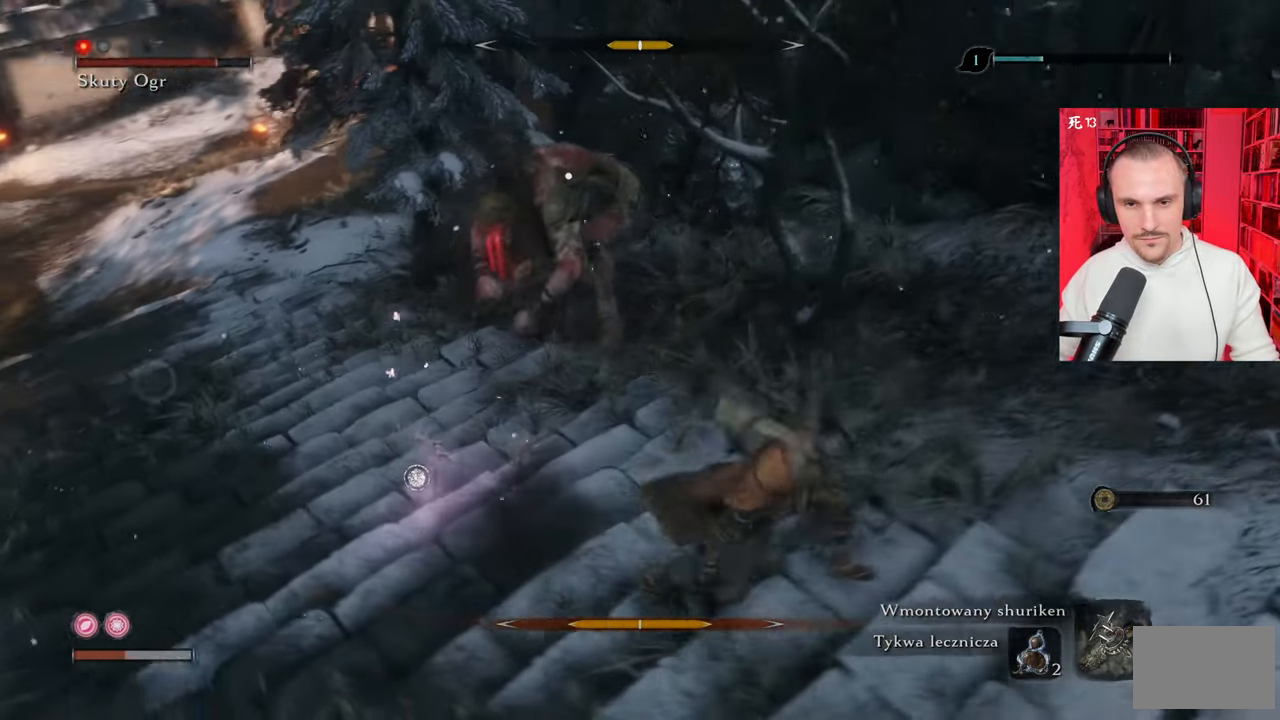
{"keys": ["s"], "mouse": [], "events": [[84, "w", "up"], [184, "s", "down"]]}
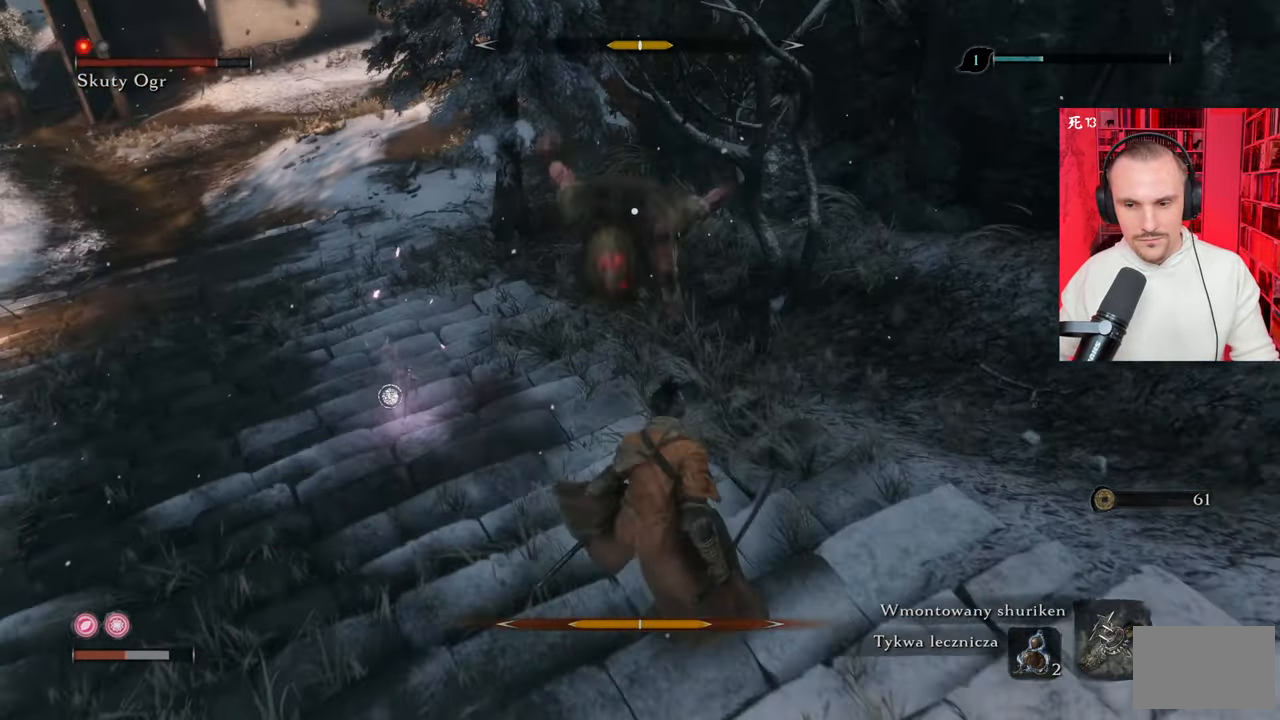
{"keys": ["s"], "mouse": [], "events": []}
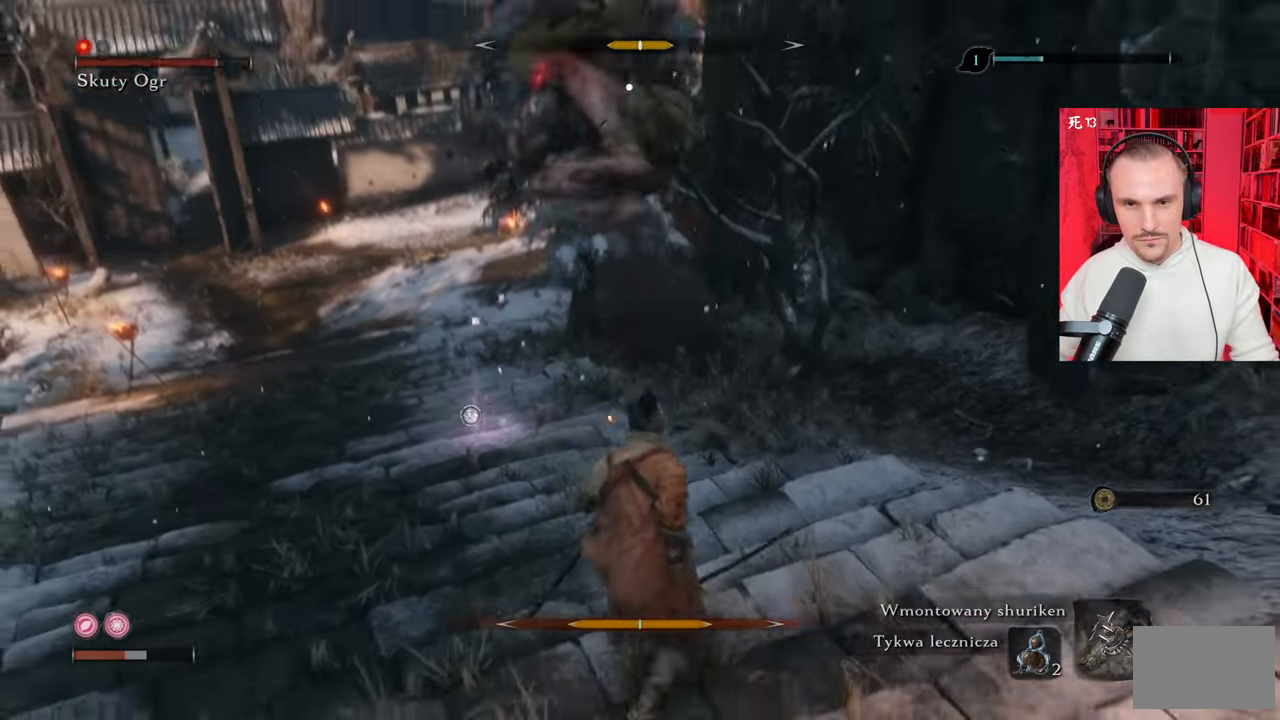
{"keys": ["d", "s"], "mouse": [], "events": [[117, "d", "down"], [167, "shift", "down"], [267, "shift", "up"]]}
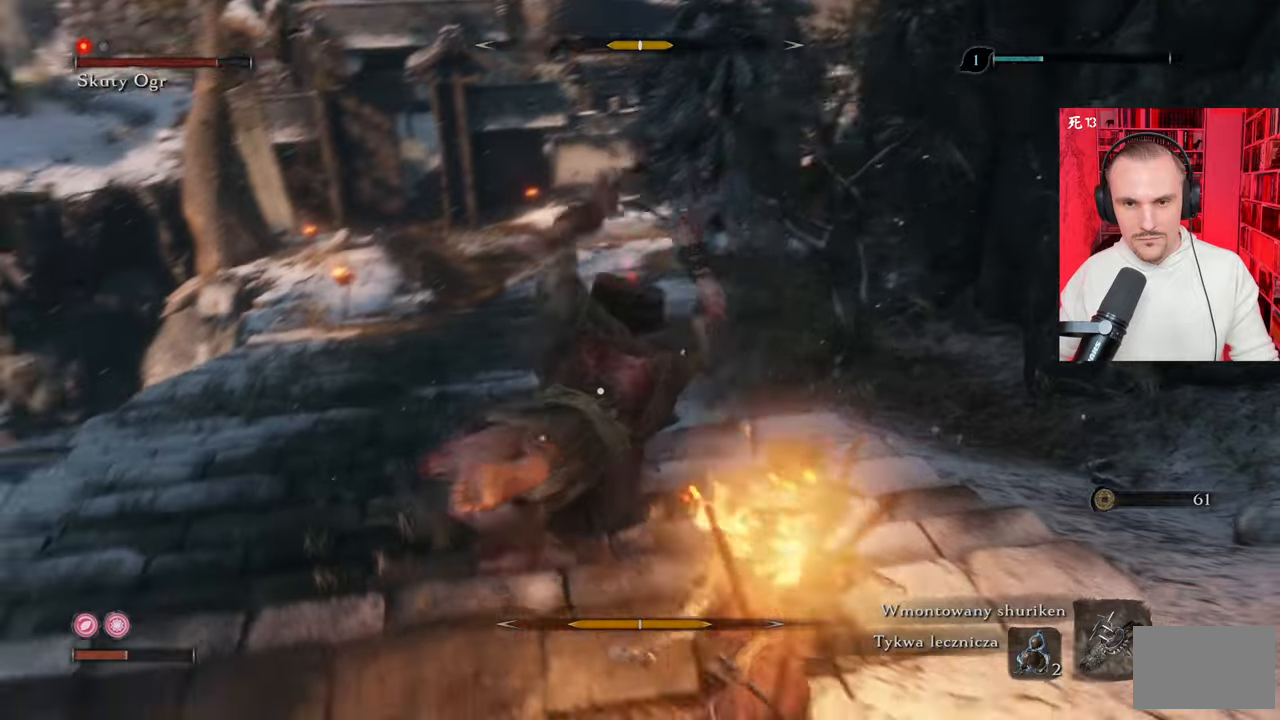
{"keys": ["s"], "mouse": [], "events": [[100, "d", "up"], [317, "r", "down"], [417, "r", "up"]]}
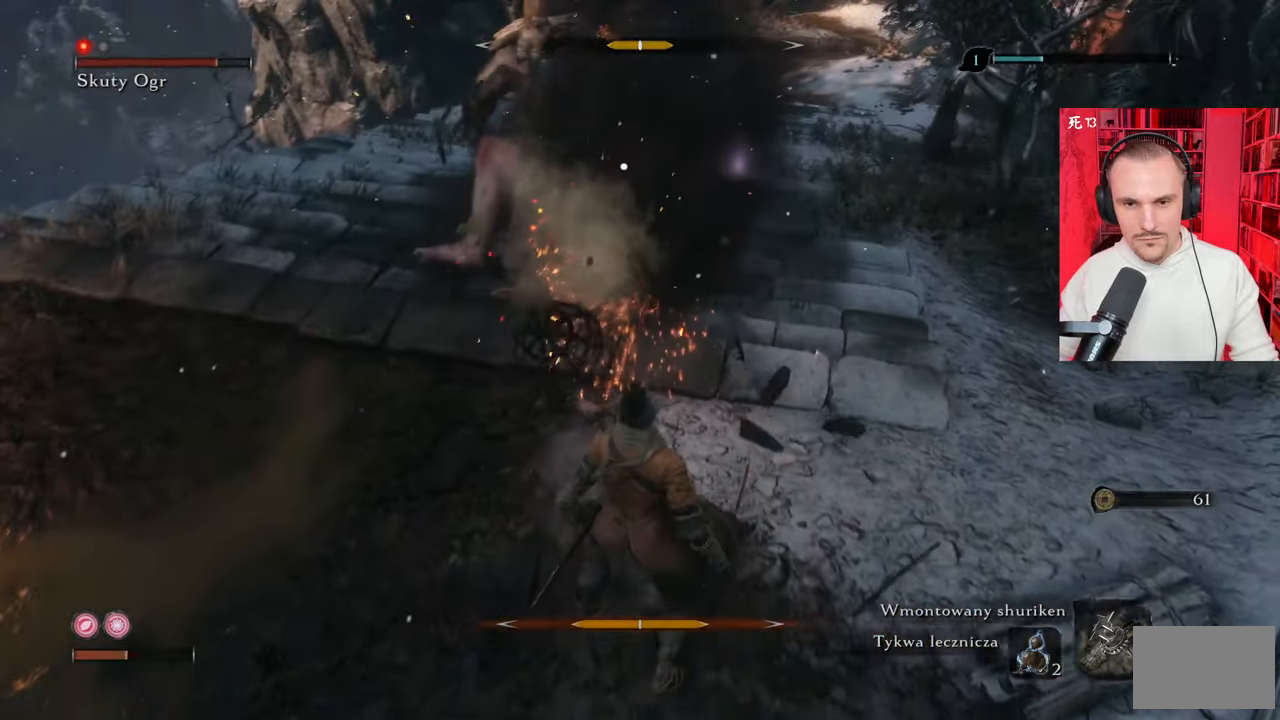
{"keys": ["s"], "mouse": [], "events": []}
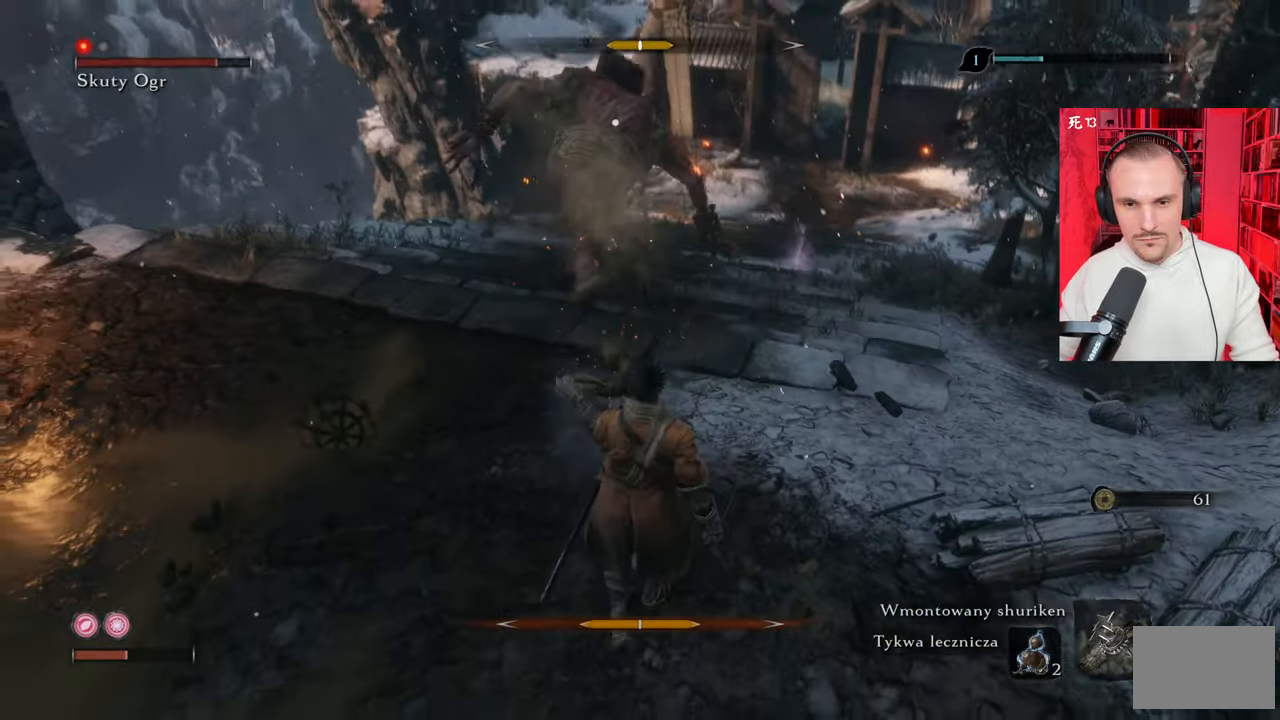
{"keys": ["a"], "mouse": [], "events": [[167, "a", "down"], [267, "s", "up"], [467, "w", "down"], [500, "w", "up"]]}
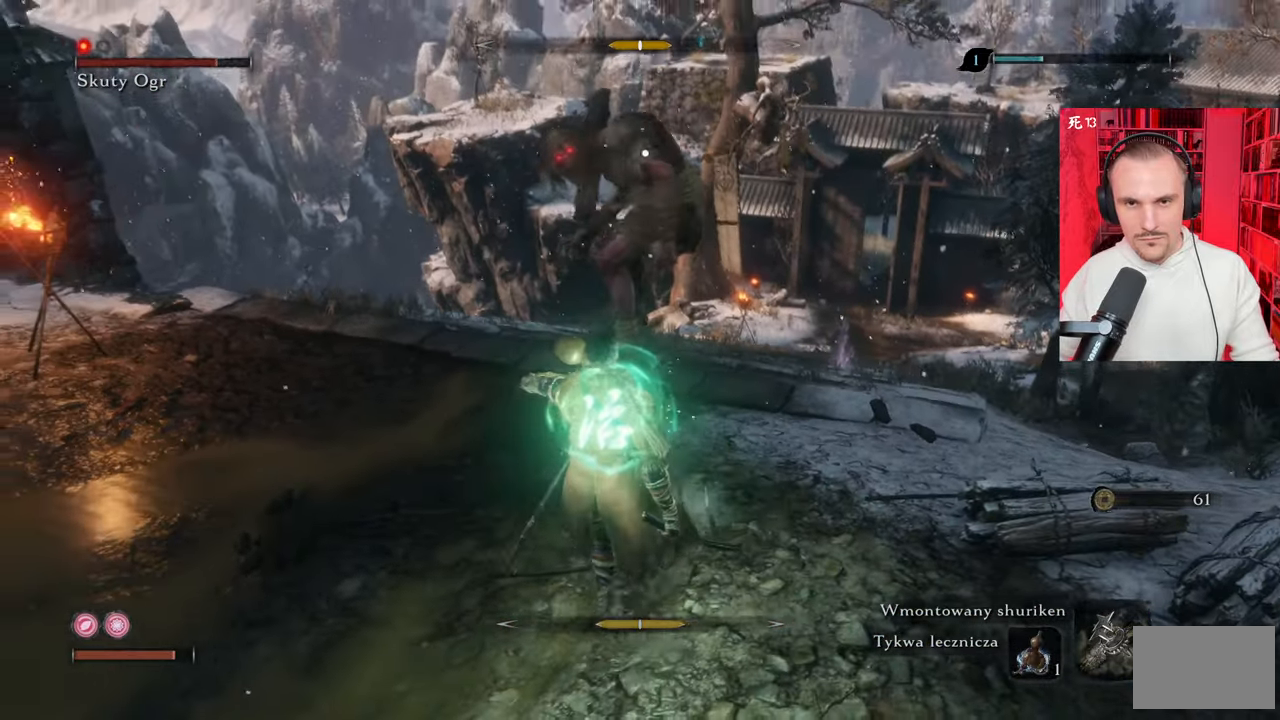
{"keys": ["s"], "mouse": [], "events": [[250, "s", "down"], [334, "a", "up"]]}
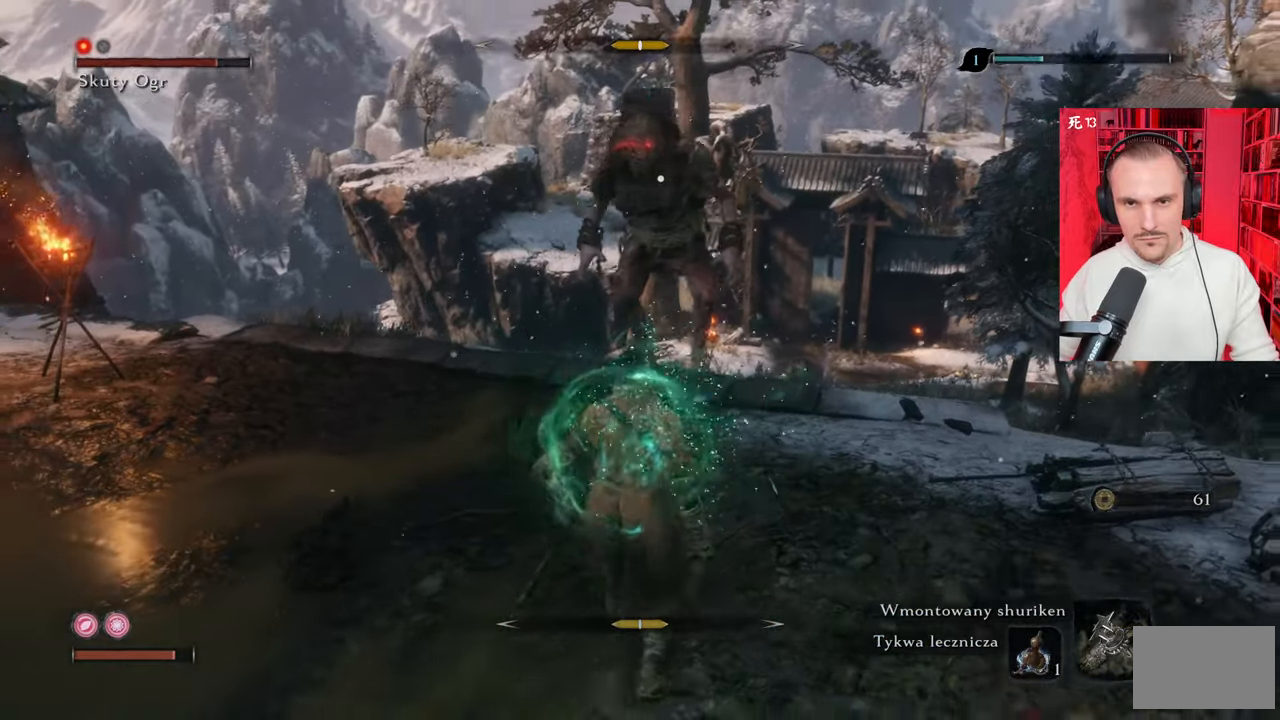
{"keys": ["a", "w"], "mouse": [], "events": [[167, "a", "down"], [267, "s", "up"], [400, "w", "down"]]}
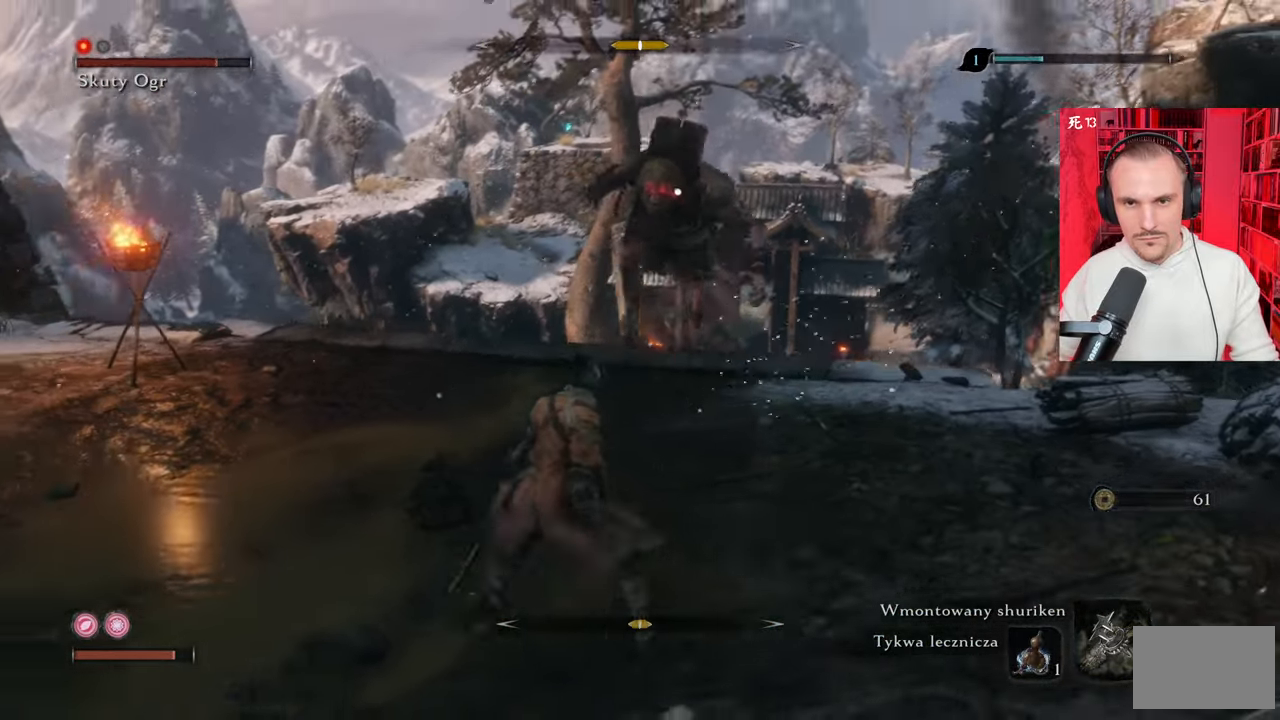
{"keys": ["a", "w"], "mouse": [], "events": []}
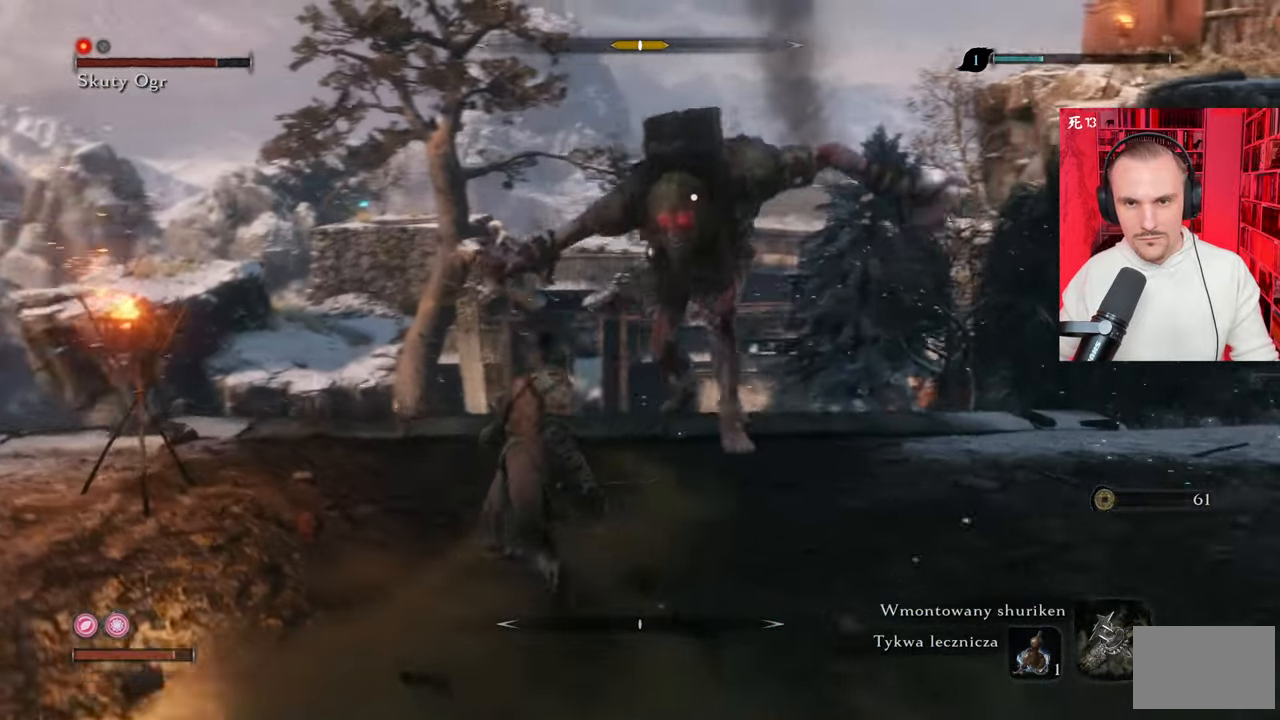
{"keys": ["space", "w"], "mouse": [], "events": [[250, "shift", "down"], [384, "shift", "up"], [384, "space", "down"], [434, "a", "up"], [434, "space", "up"], [484, "space", "down"]]}
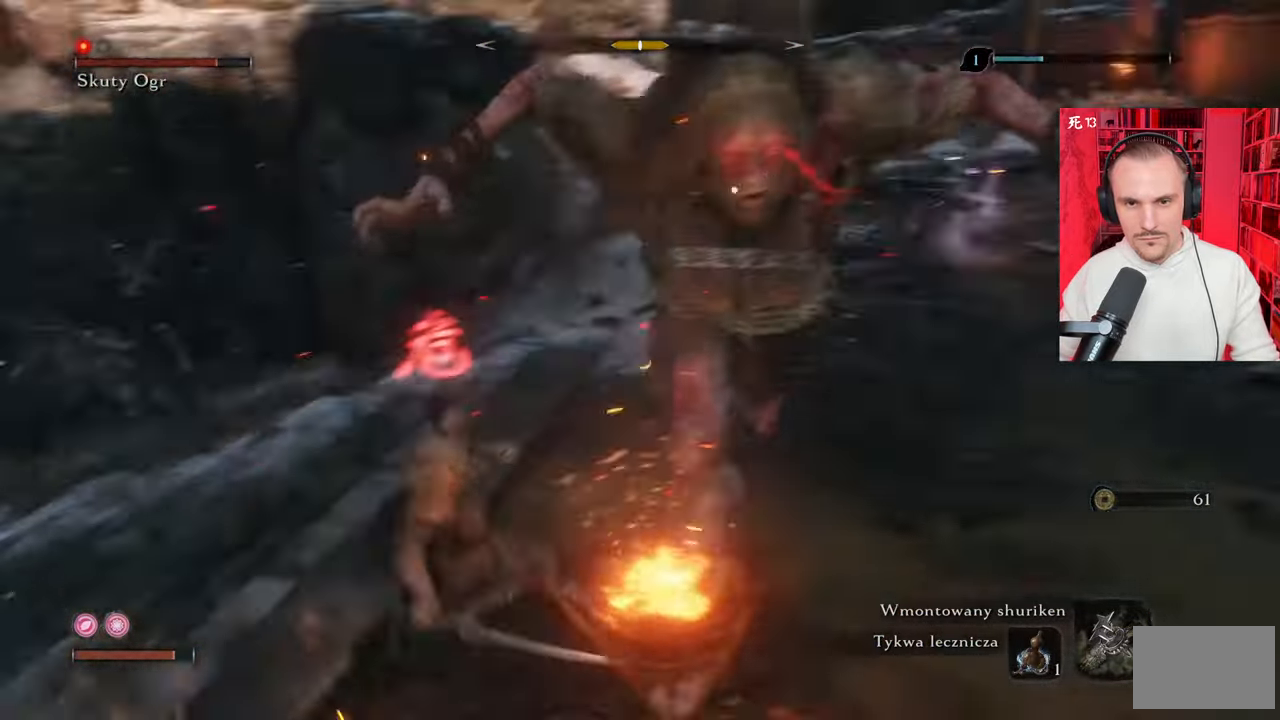
{"keys": ["a"], "mouse": [], "events": [[34, "a", "down"], [34, "space", "up"], [117, "a", "up"], [350, "a", "down"], [400, "w", "up"]]}
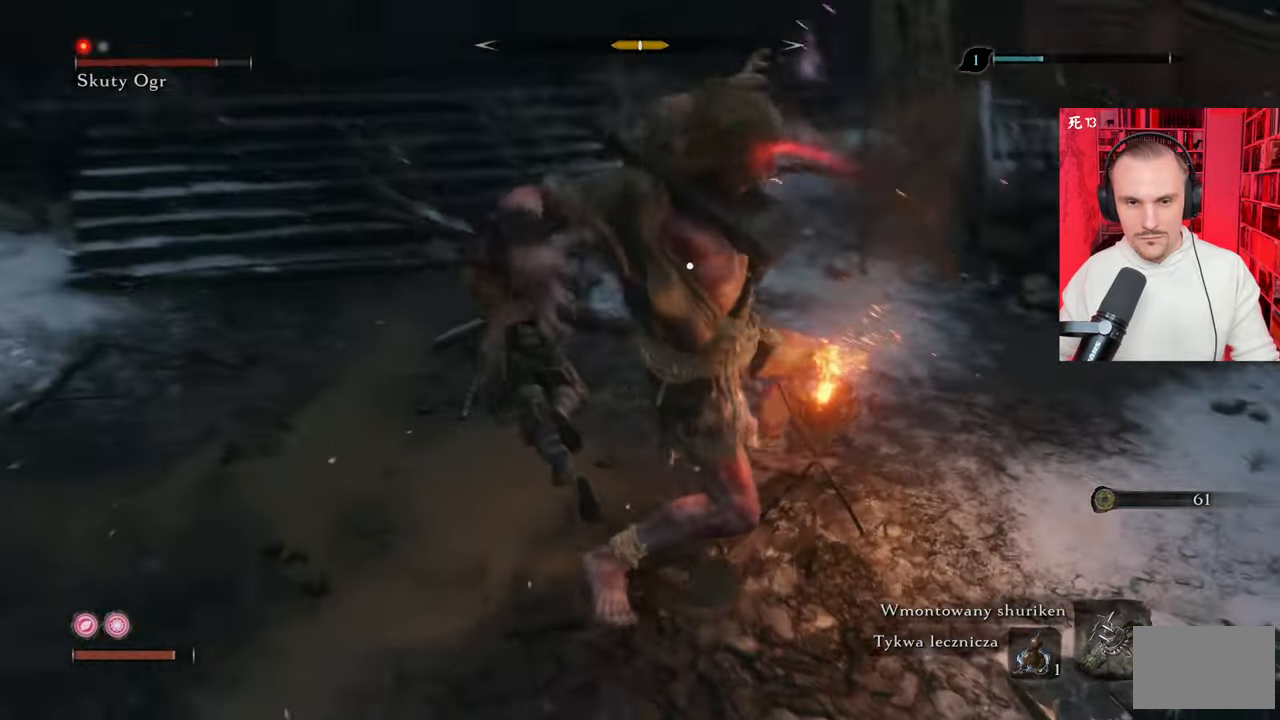
{"keys": ["a"], "mouse": [], "events": []}
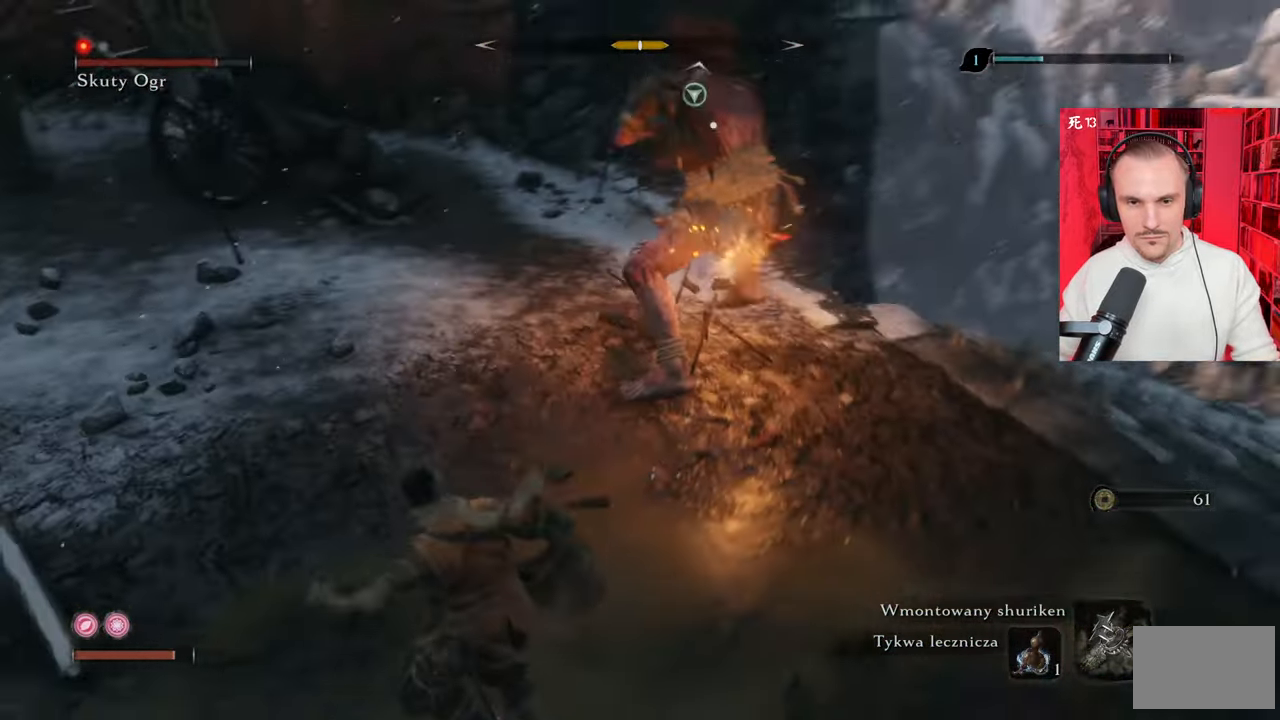
{"keys": ["f"], "mouse": [], "events": [[134, "a", "up"], [134, "w", "down"], [367, "w", "up"], [417, "f", "down"]]}
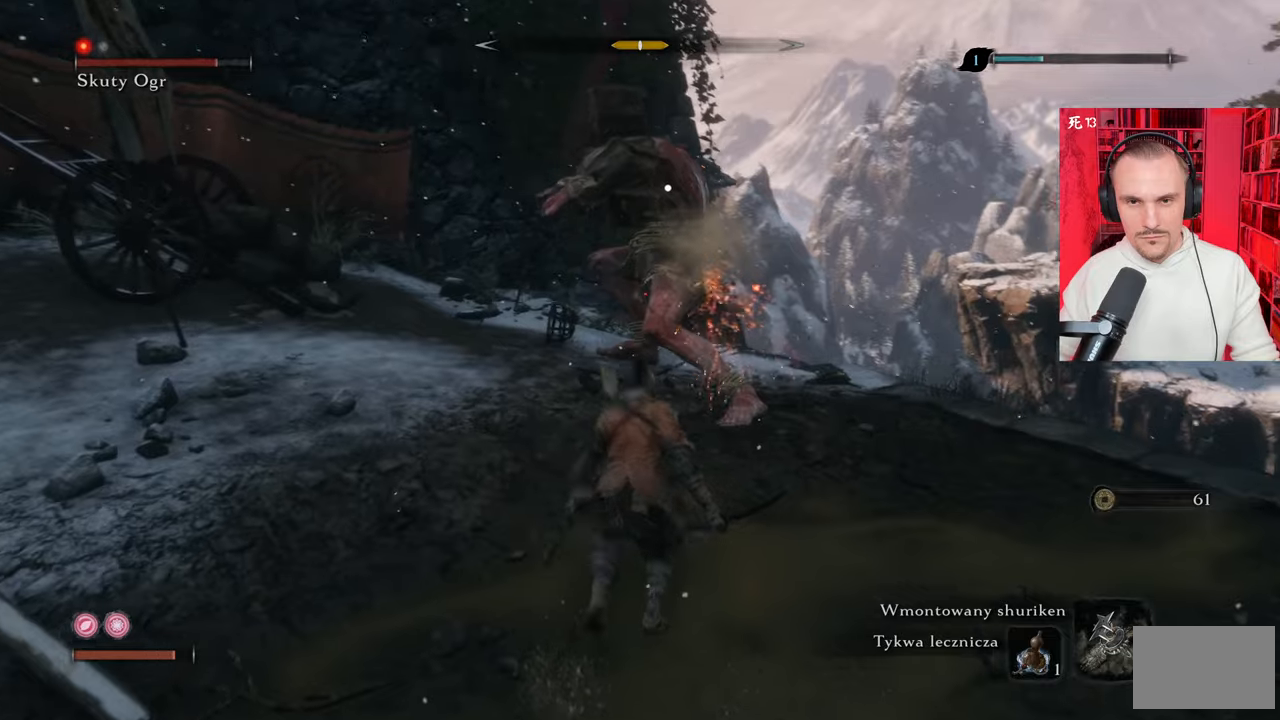
{"keys": [], "mouse": [], "events": [[17, "f", "up"], [67, "f", "down"], [150, "f", "up"]]}
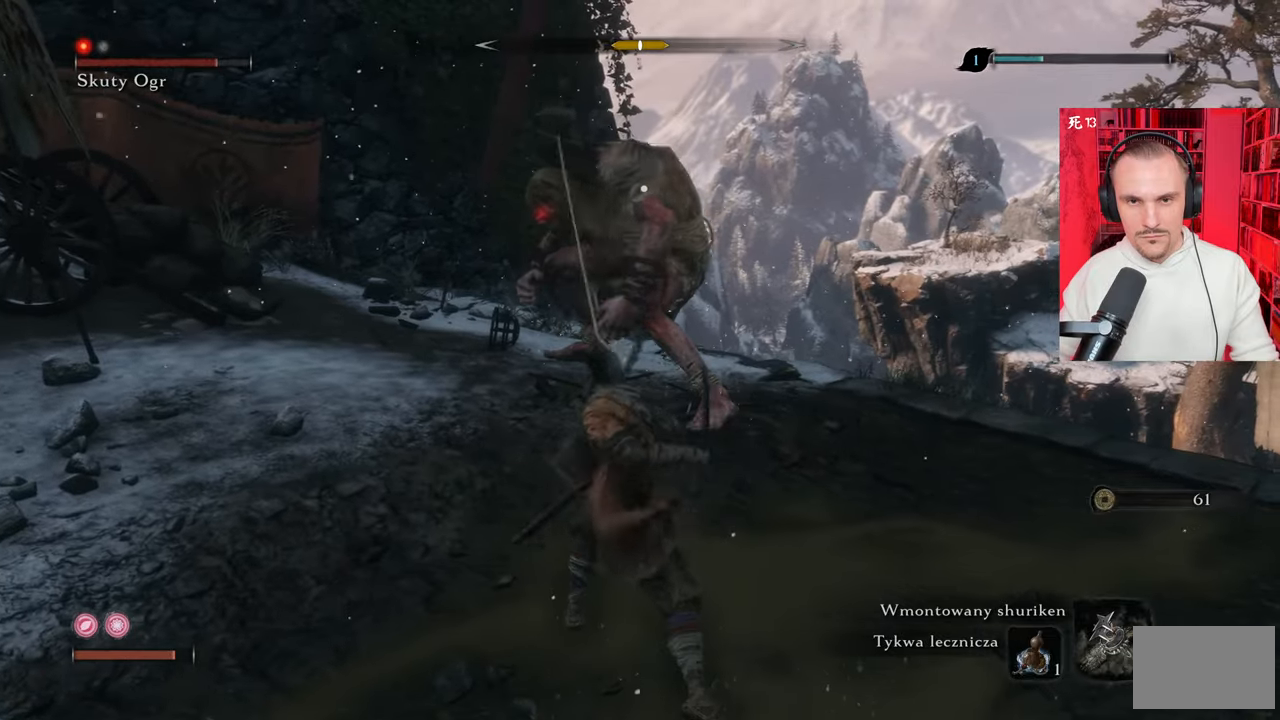
{"keys": [], "mouse": ["left"], "events": [[500, "mouse_left", "down"]]}
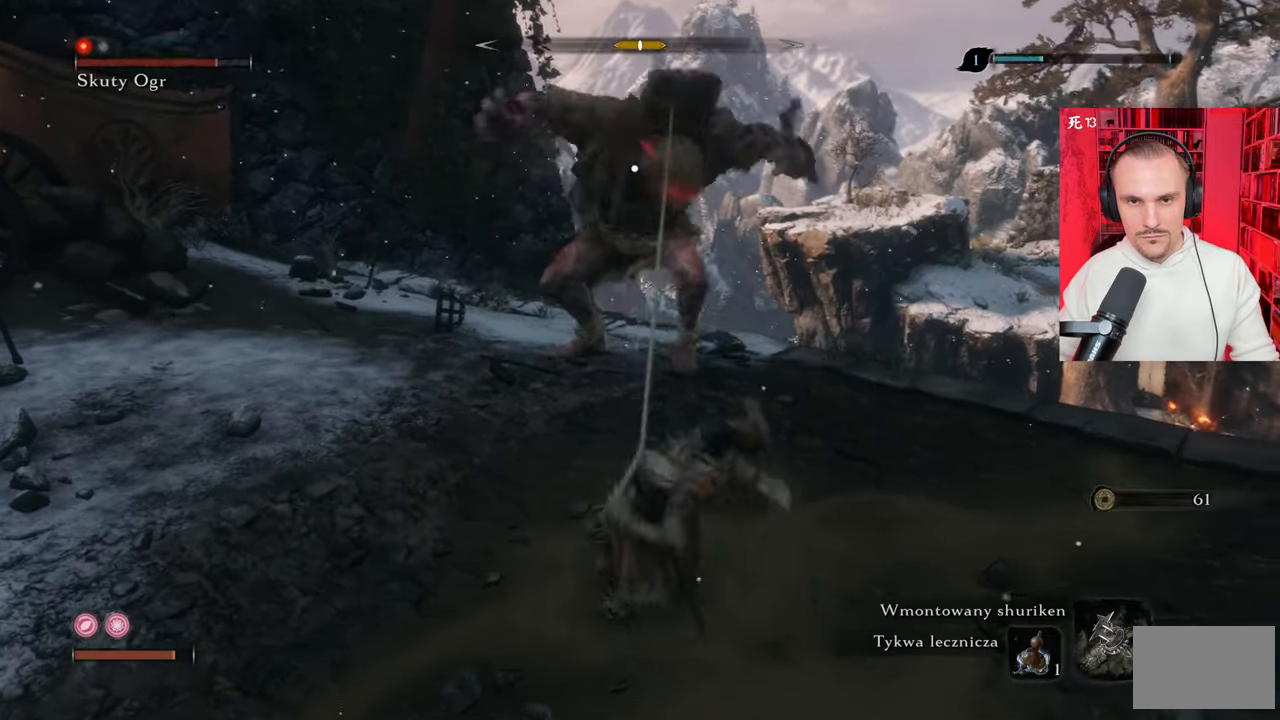
{"keys": [], "mouse": ["left"], "events": [[50, "mouse_left", "up"], [50, "w", "down"], [284, "mouse_left", "down"], [367, "mouse_left", "up"], [467, "mouse_left", "down"], [467, "w", "up"]]}
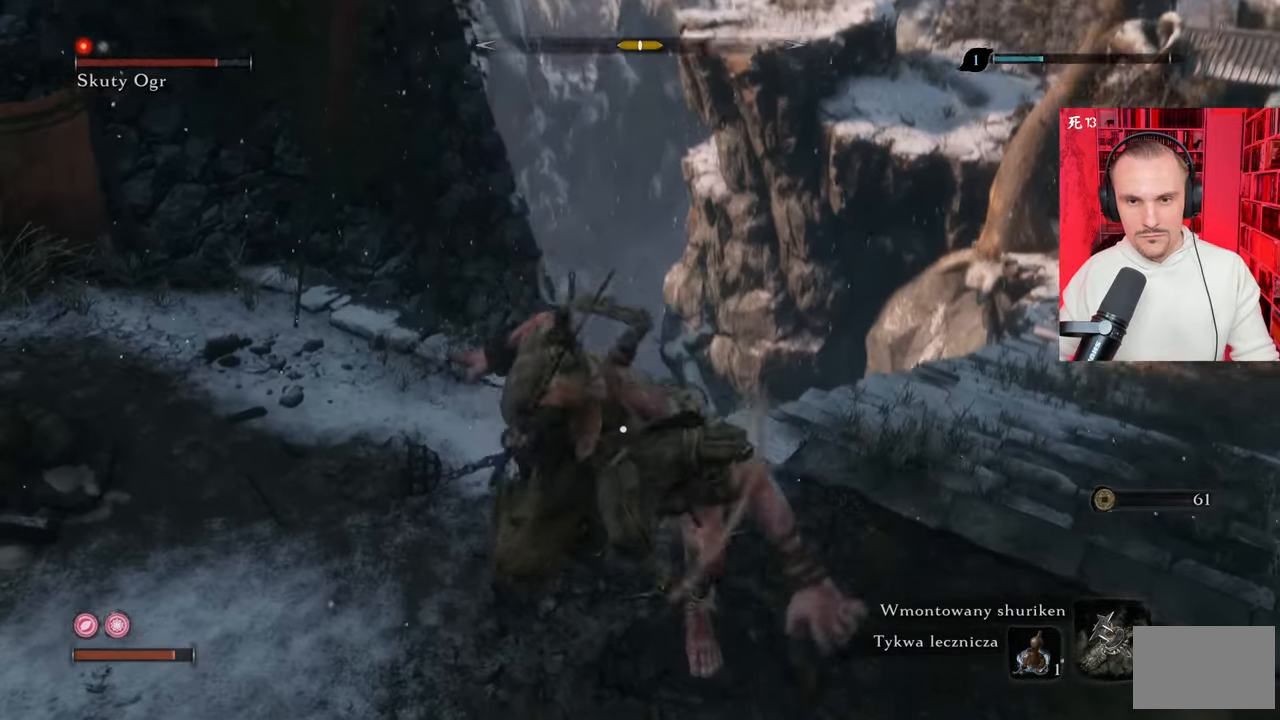
{"keys": ["d", "space"], "mouse": [], "events": [[17, "mouse_left", "up"], [100, "mouse_left", "down"], [150, "d", "down"], [150, "mouse_left", "up"], [200, "mouse_left", "down"], [300, "mouse_left", "up"], [384, "mouse_left", "down"], [384, "space", "down"], [434, "mouse_left", "up"]]}
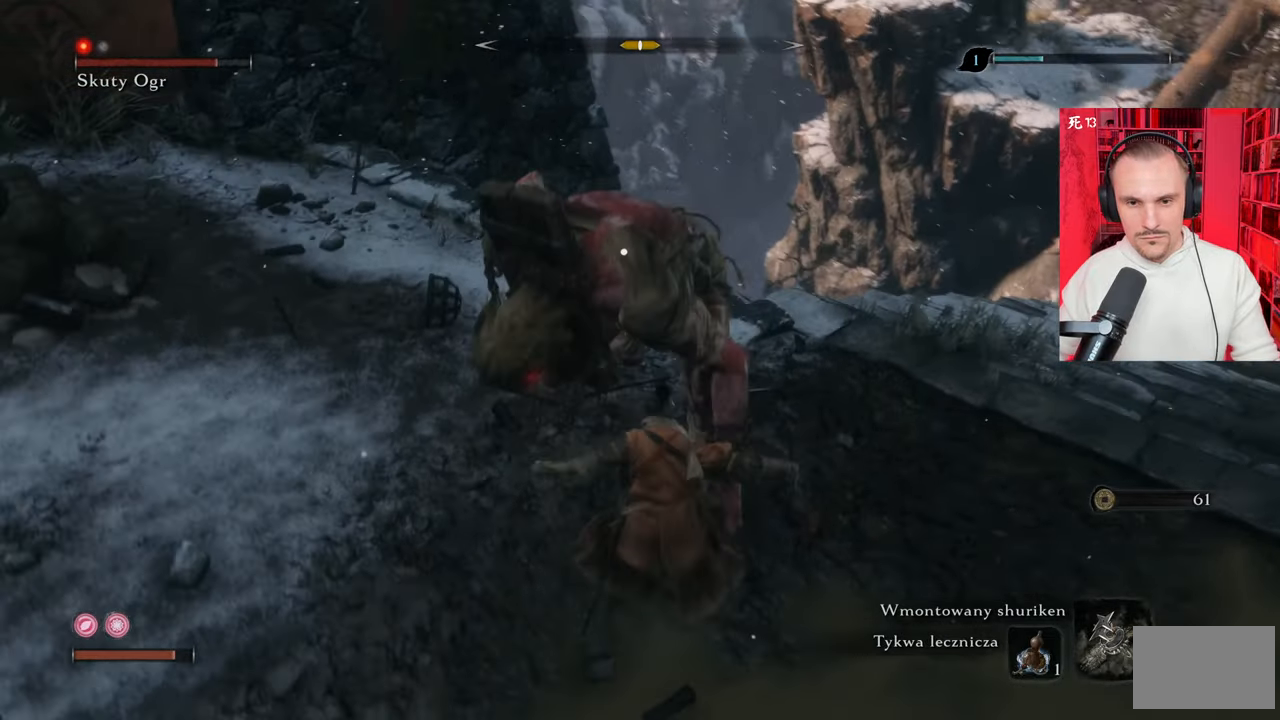
{"keys": ["d"], "mouse": [], "events": [[34, "mouse_left", "down"], [34, "space", "up"], [67, "mouse_left", "up"], [117, "space", "down"], [167, "mouse_left", "down"], [167, "space", "up"], [217, "mouse_left", "up"], [317, "mouse_left", "down"], [350, "mouse_left", "up"]]}
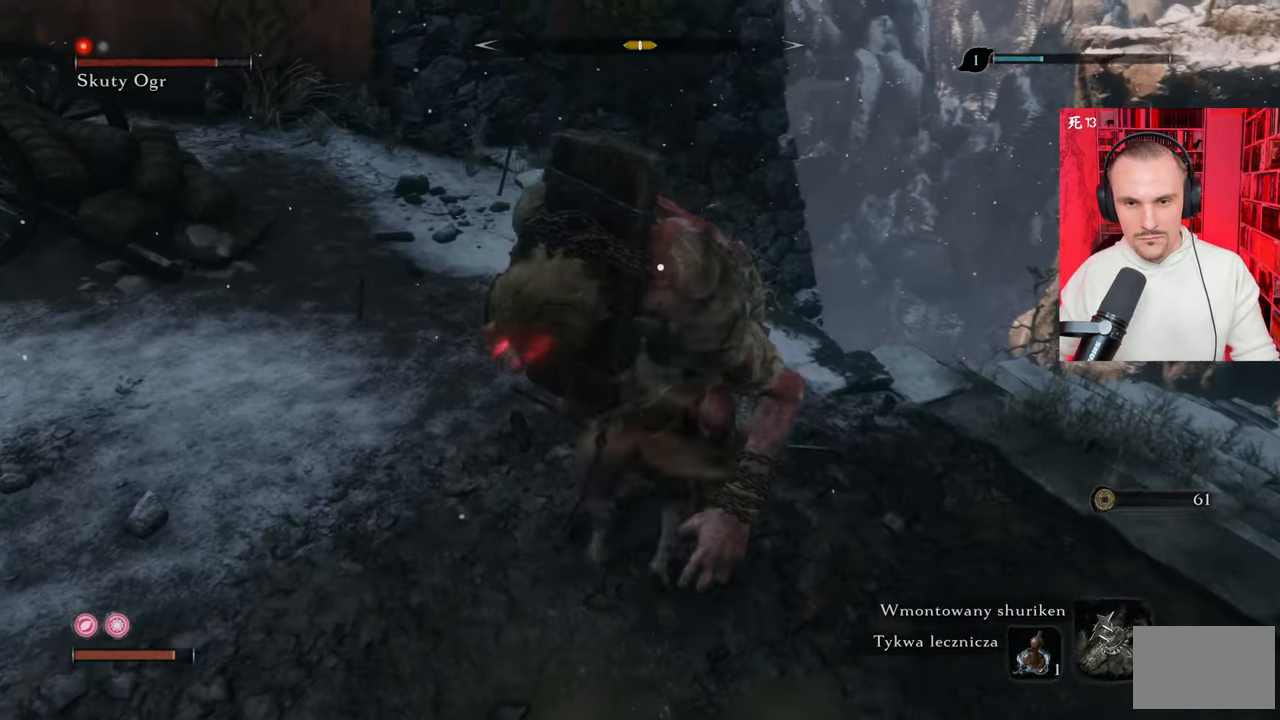
{"keys": ["d", "space"], "mouse": [], "events": [[184, "space", "down"], [284, "space", "up"], [417, "space", "down"]]}
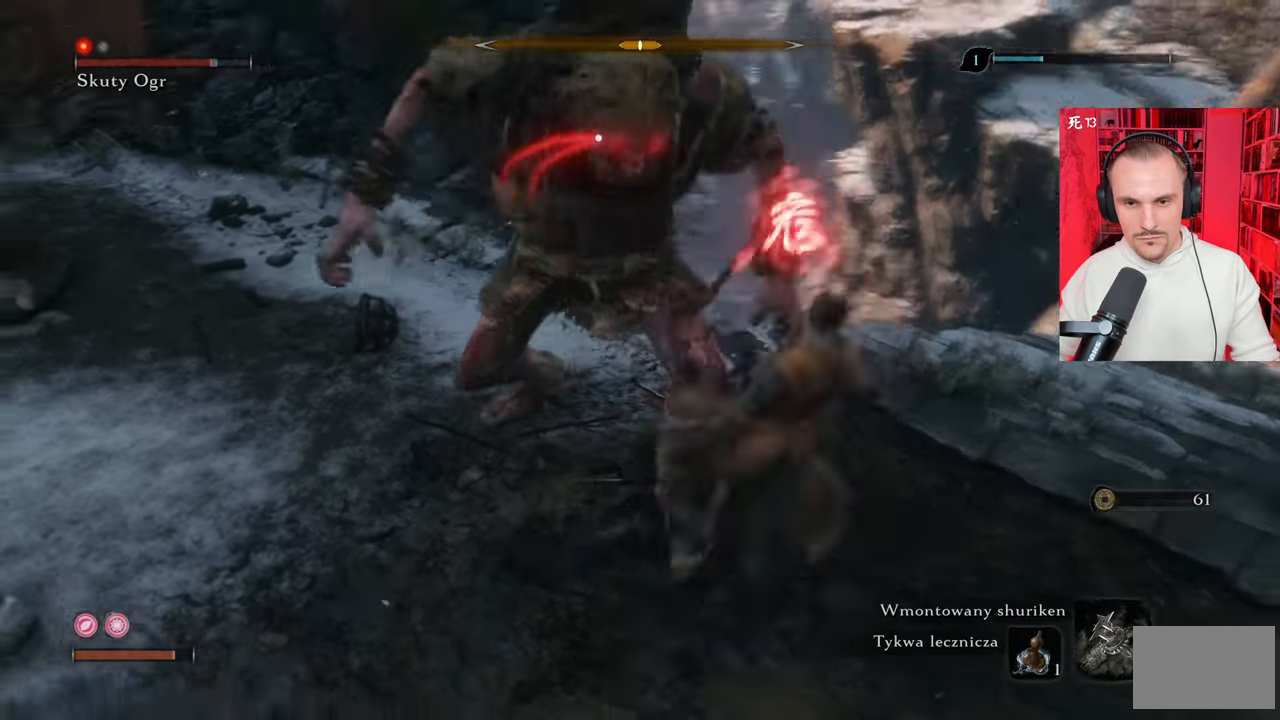
{"keys": ["d"], "mouse": [], "events": [[17, "space", "up"], [100, "space", "down"], [200, "space", "up"]]}
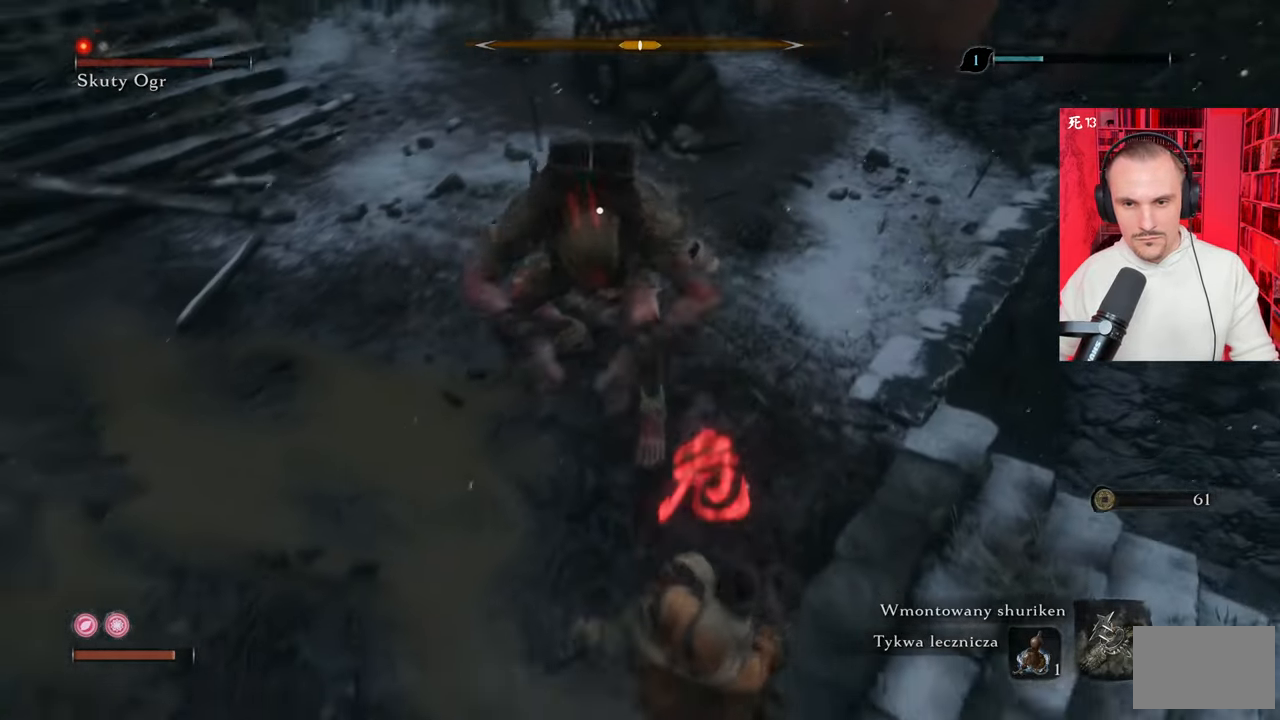
{"keys": ["d"], "mouse": [], "events": [[67, "space", "down"], [117, "space", "up"]]}
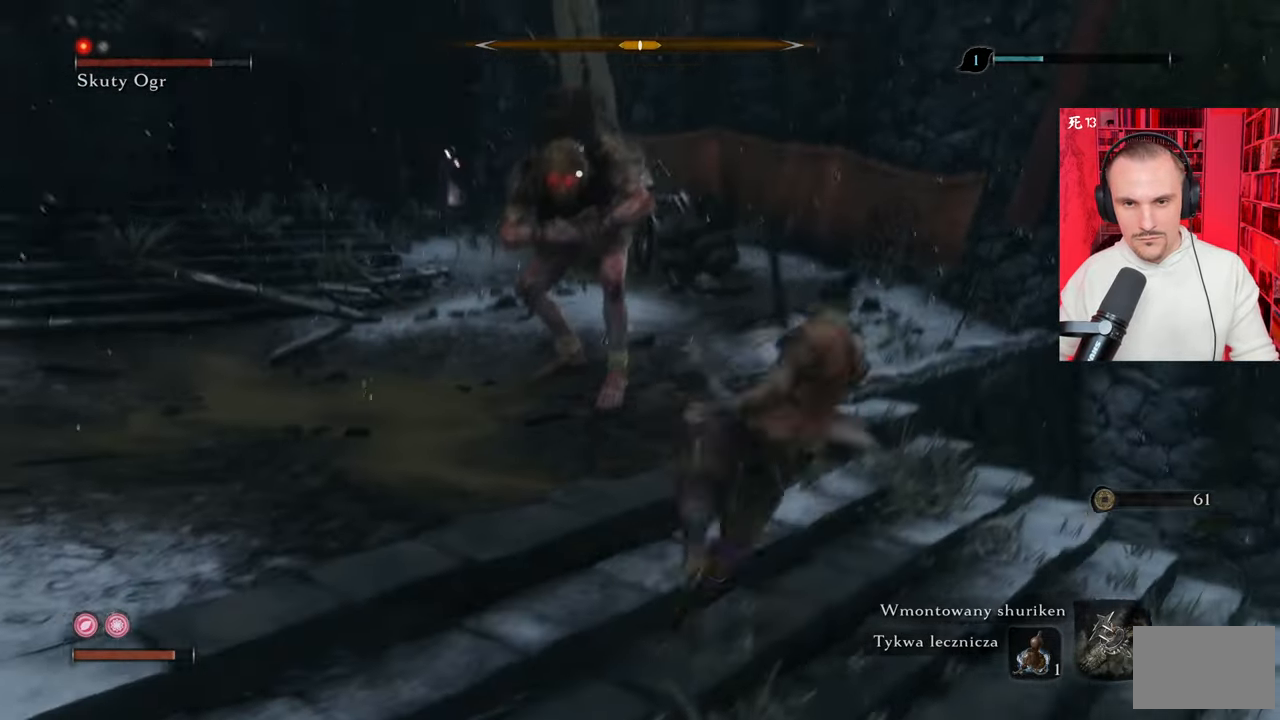
{"keys": ["a", "s"], "mouse": [], "events": [[134, "d", "up"], [467, "a", "down"], [467, "s", "down"]]}
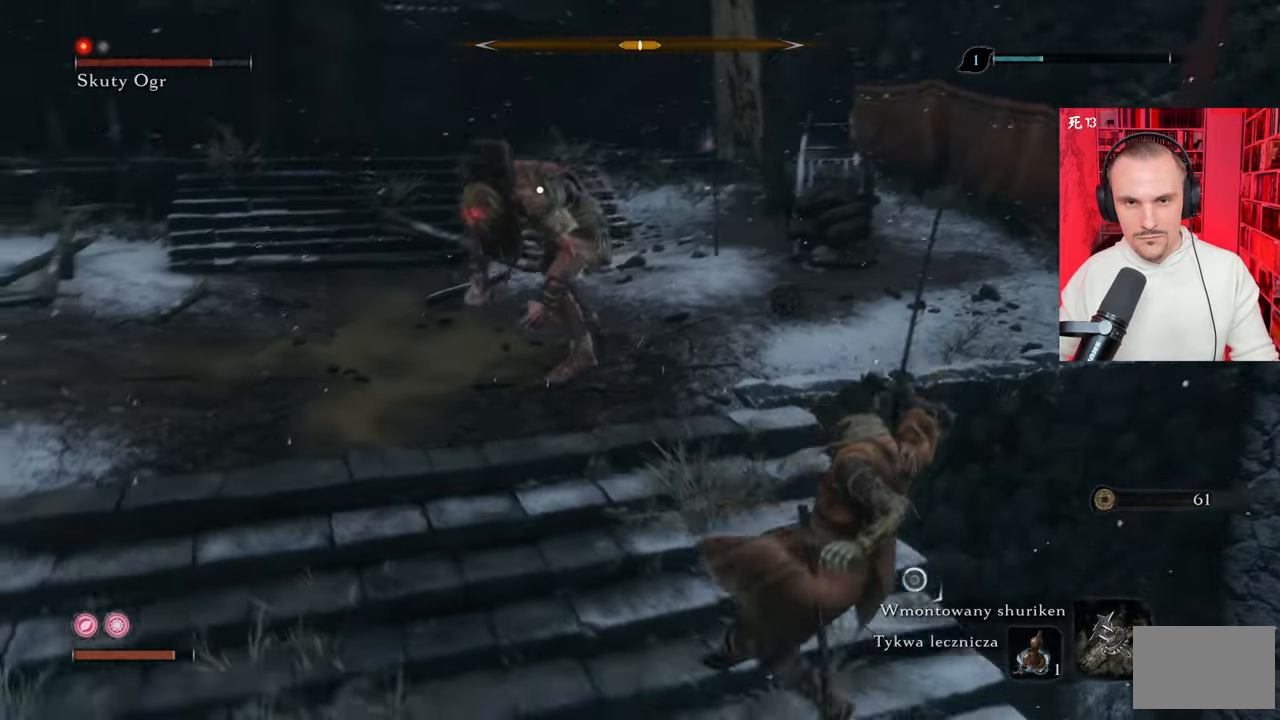
{"keys": ["a", "s"], "mouse": [], "events": []}
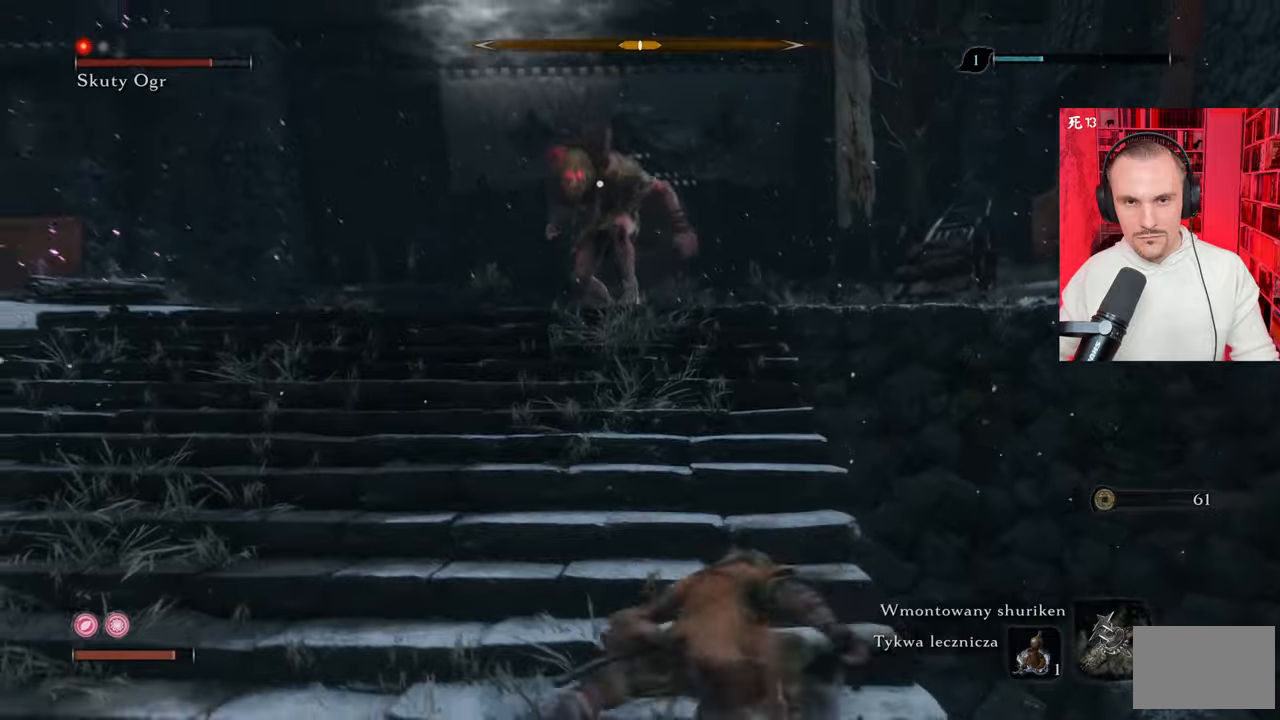
{"keys": ["a", "s"], "mouse": [], "events": []}
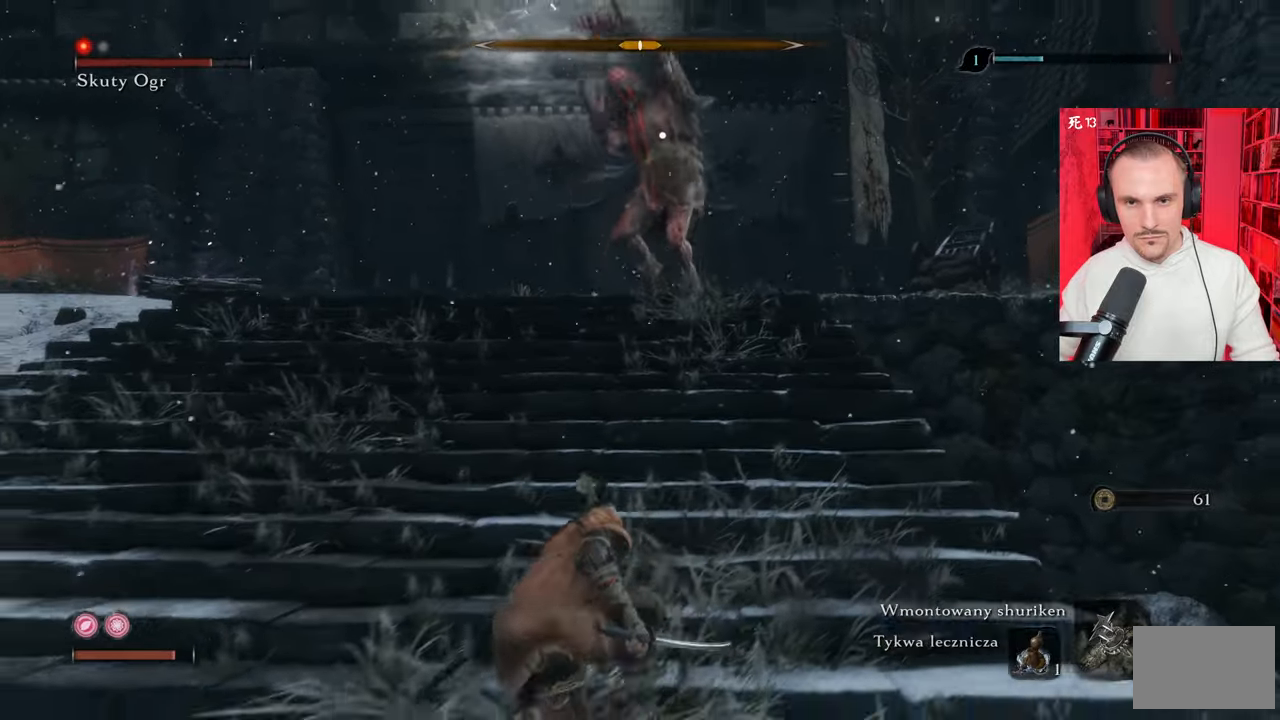
{"keys": ["a", "s"], "mouse": [], "events": []}
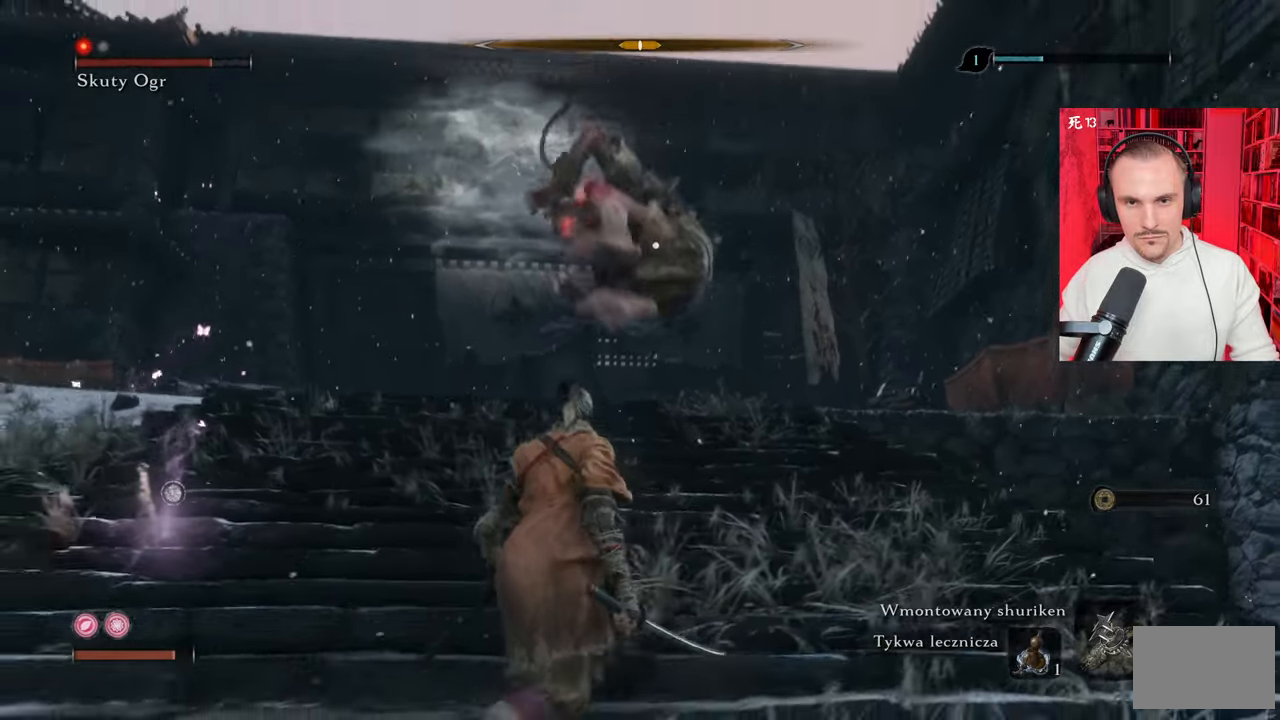
{"keys": ["a", "s"], "mouse": [], "events": []}
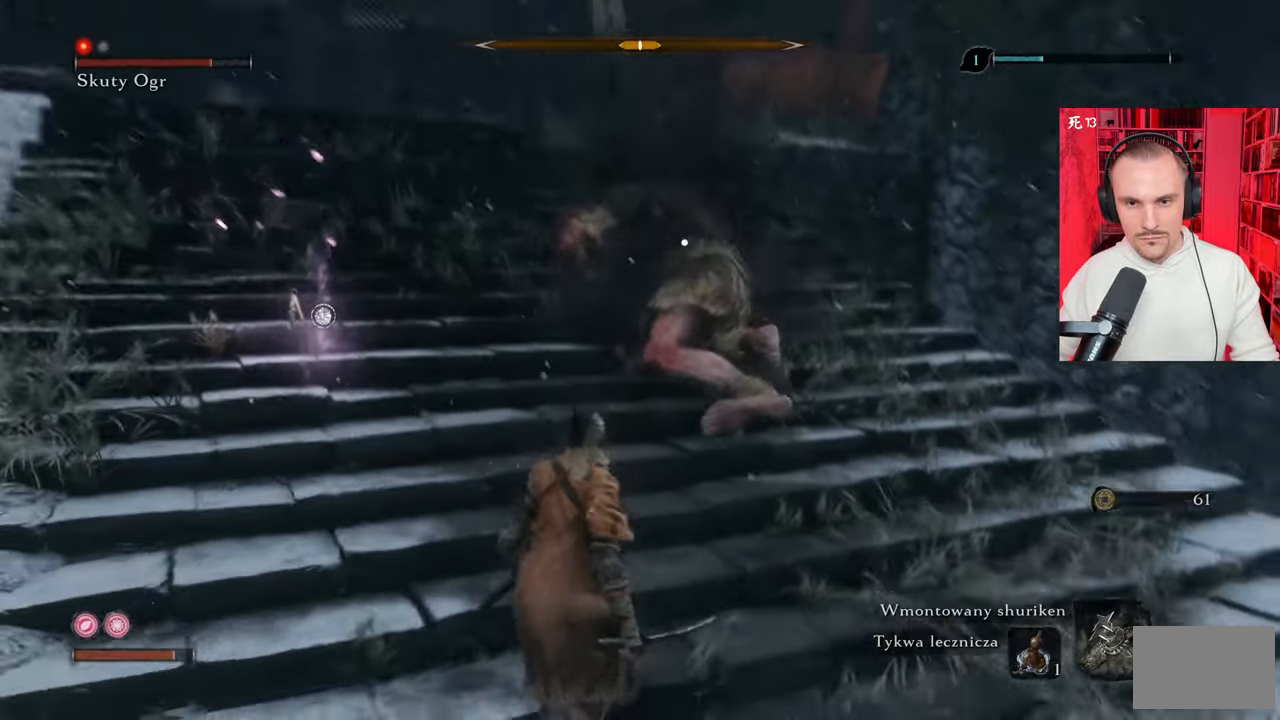
{"keys": ["w"], "mouse": [], "events": [[34, "mouse_right", "down"], [117, "mouse_right", "up"], [234, "s", "up"], [367, "w", "down"], [467, "a", "up"]]}